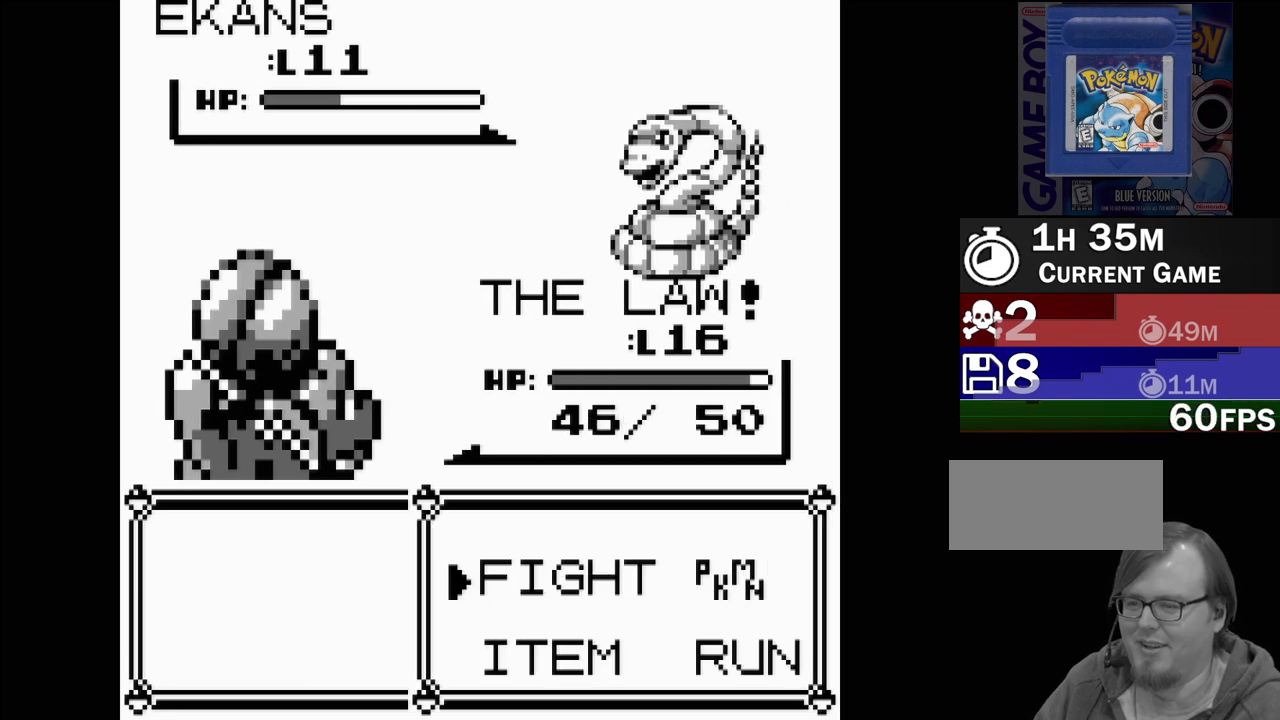
Gameplay with a controller (Nintendo layout); each line is a JSON object with the inputs held at the frame after it. "events" lists button and stick changes between this image and that frame as [ms after this image, input, new state], when the widget could be followed in between. Not read: L3 R3.
{"buttons": [], "events": [[183, "A", "down"], [333, "A", "up"]]}
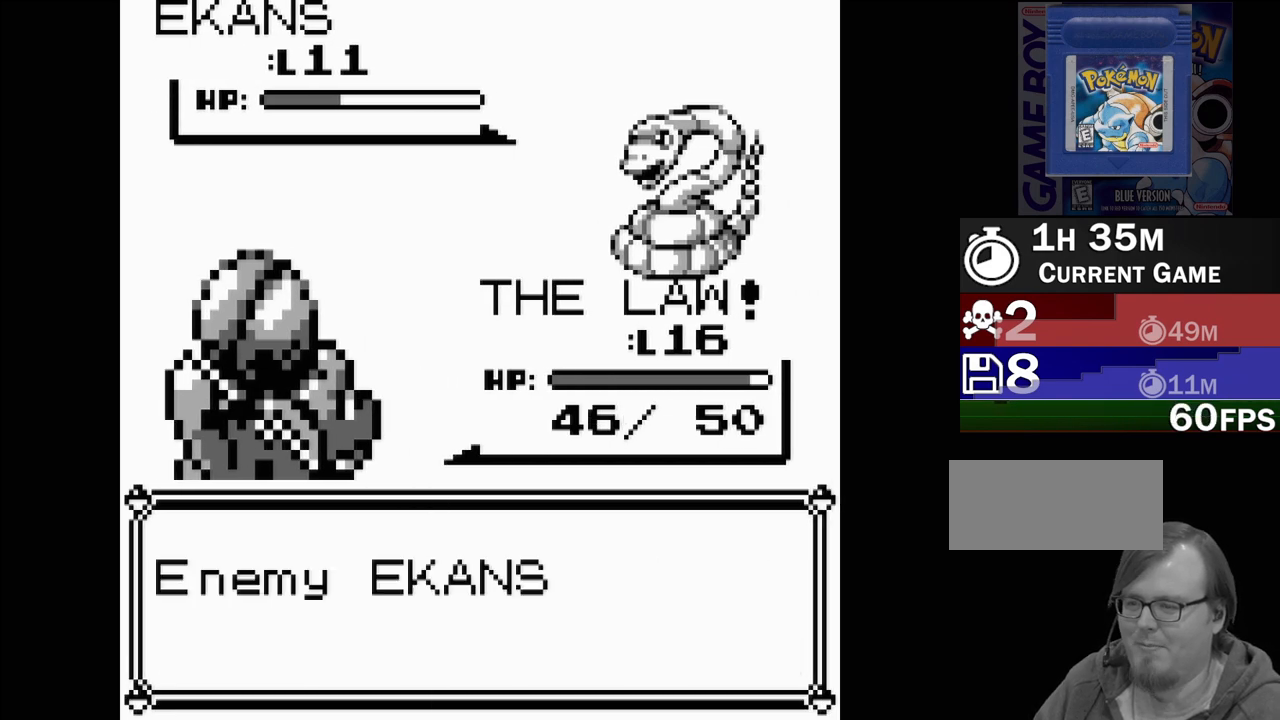
{"buttons": [], "events": []}
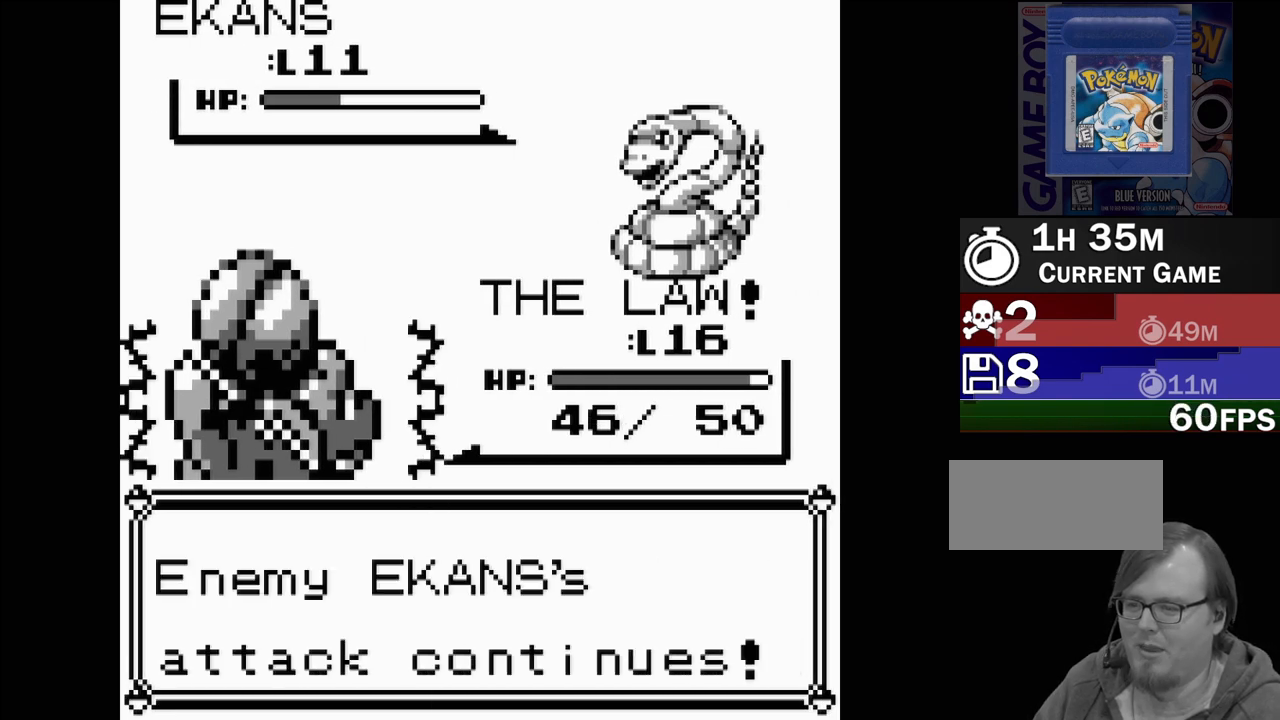
{"buttons": [], "events": []}
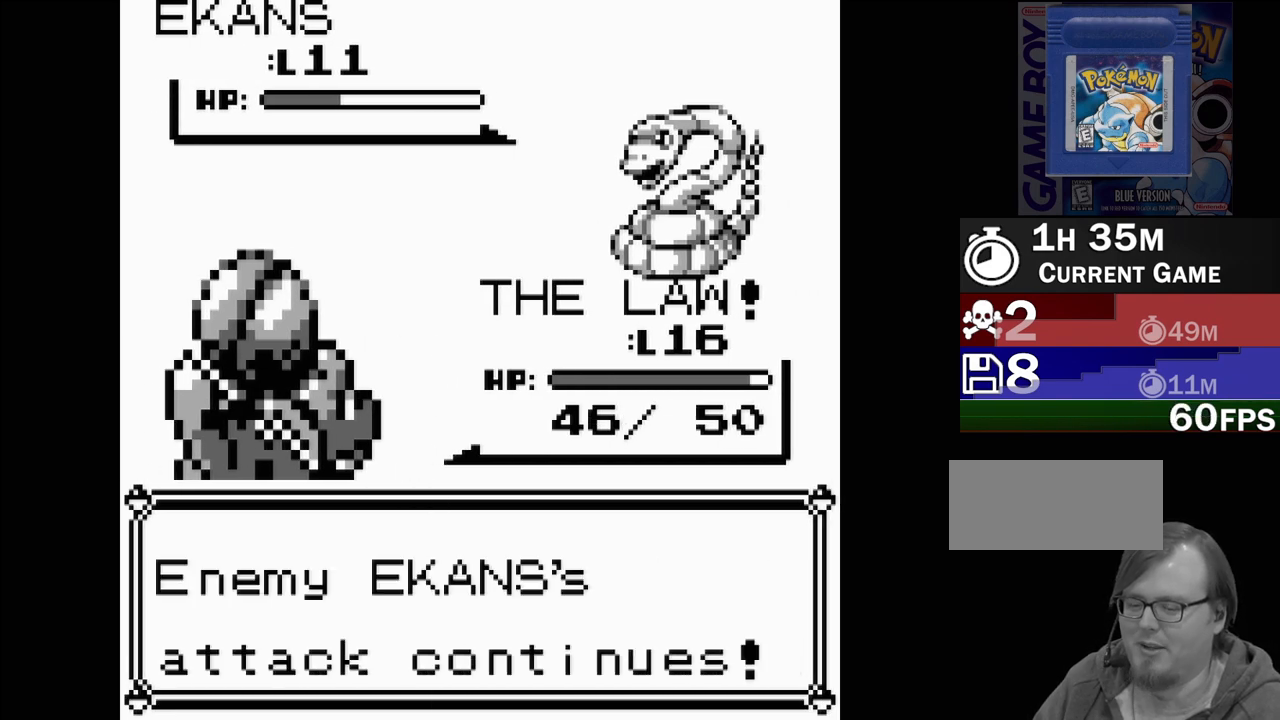
{"buttons": [], "events": []}
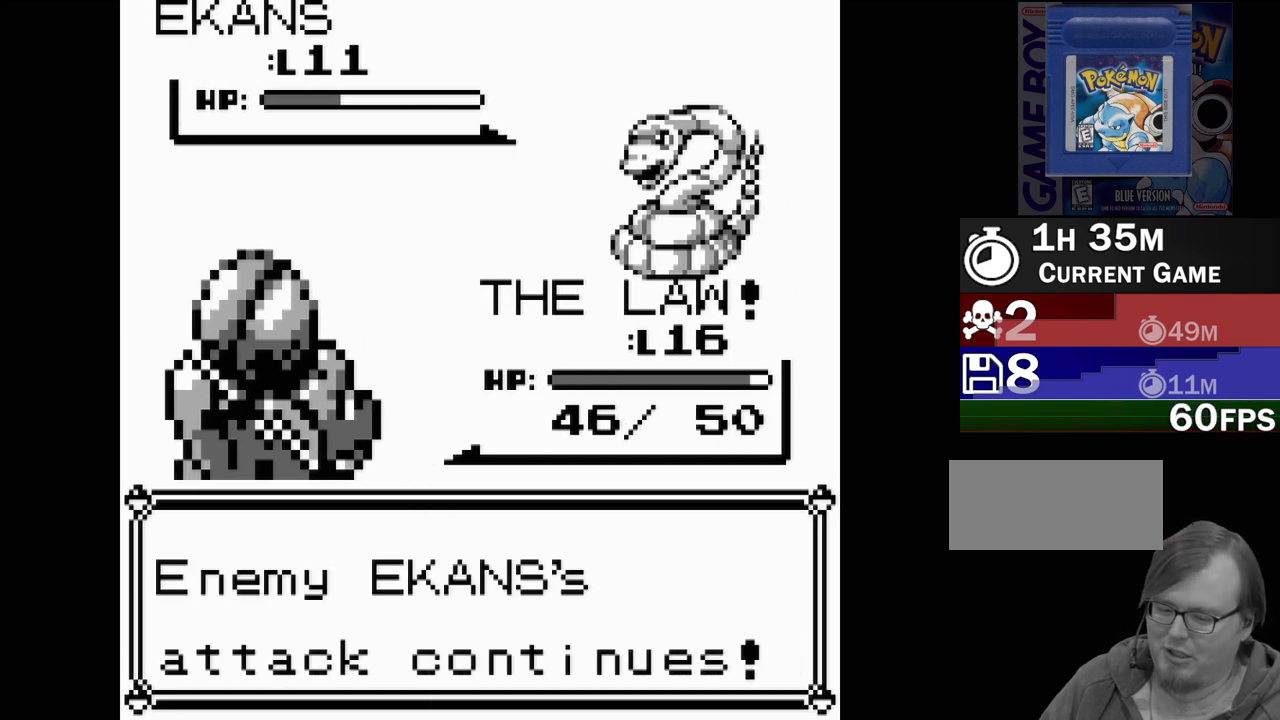
{"buttons": [], "events": []}
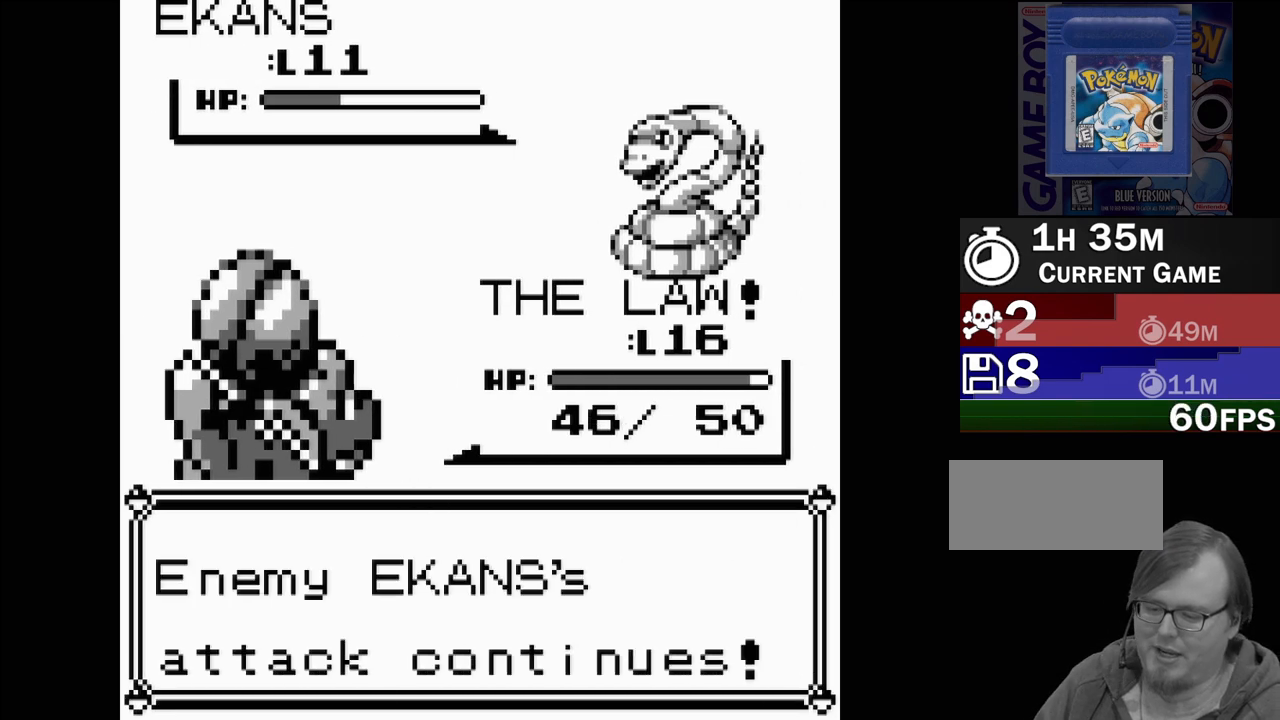
{"buttons": [], "events": []}
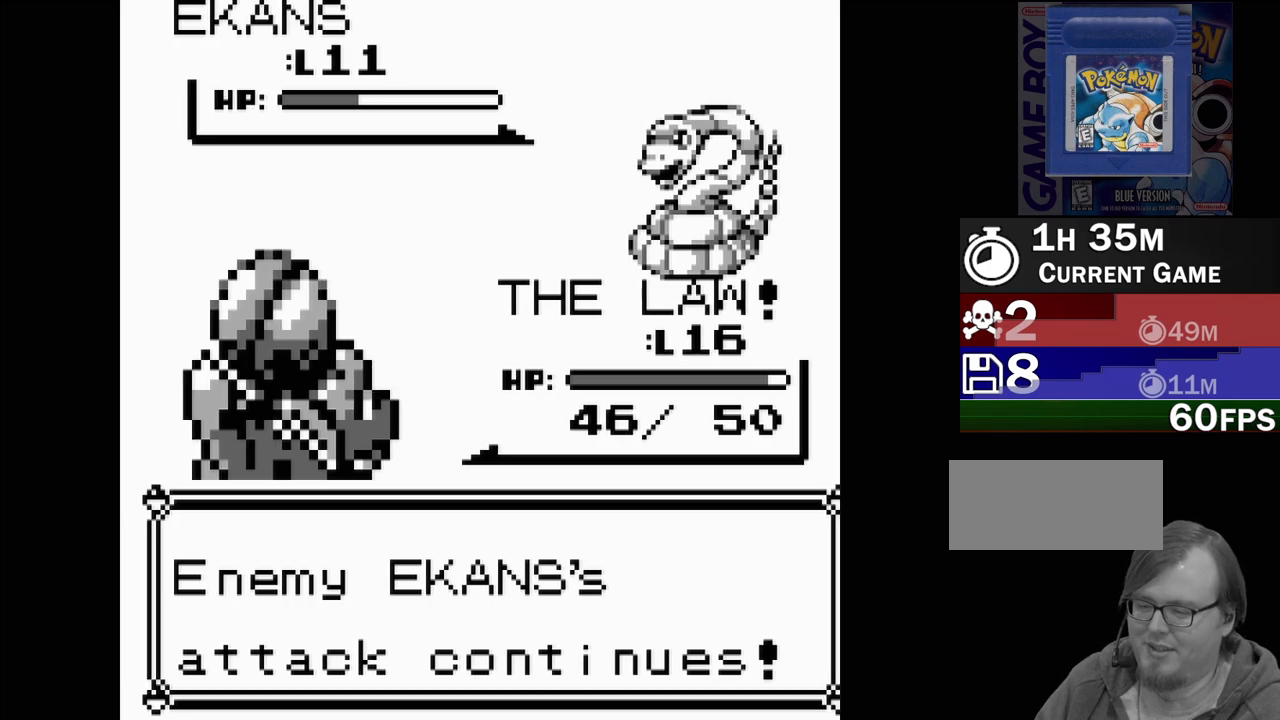
{"buttons": [], "events": []}
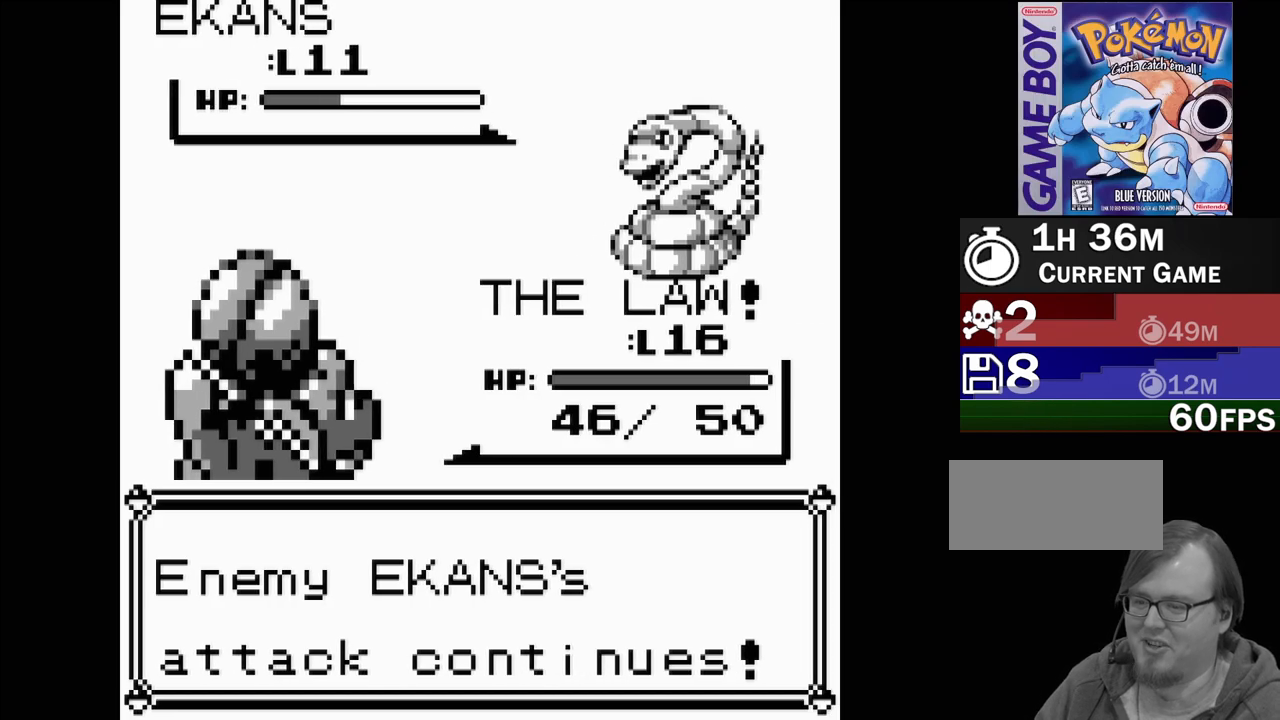
{"buttons": [], "events": []}
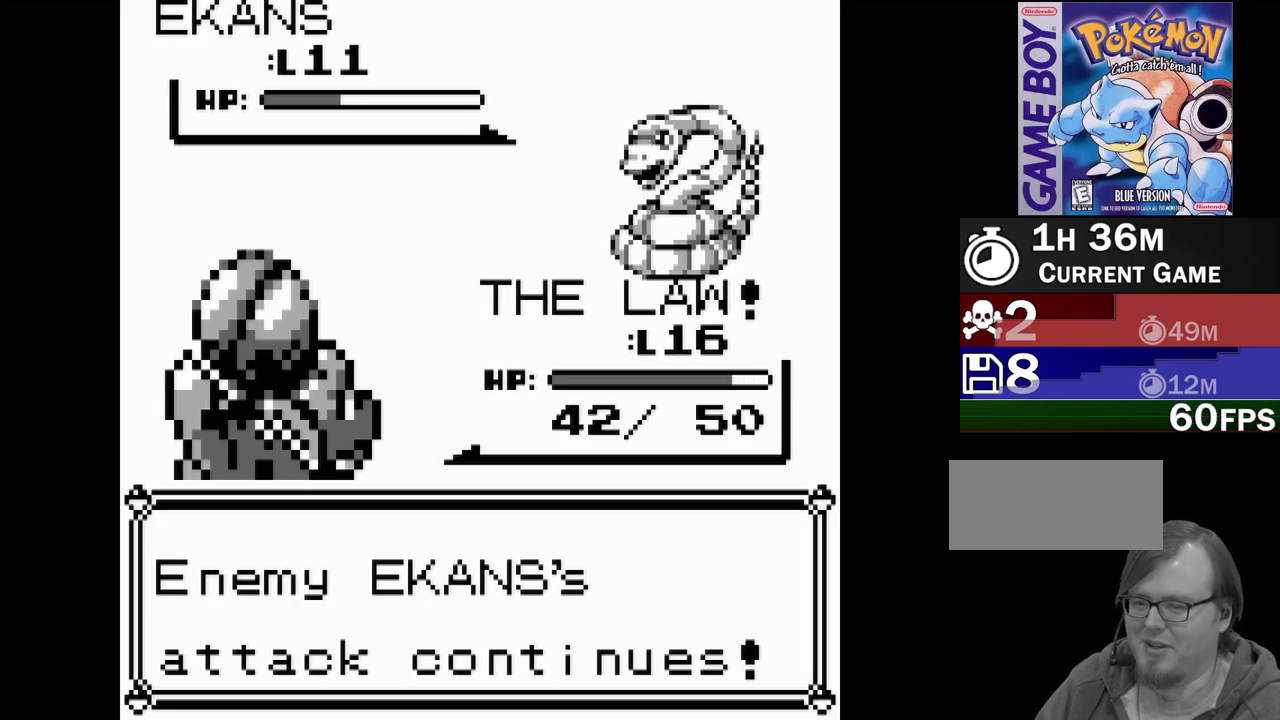
{"buttons": ["A"], "events": [[467, "A", "down"]]}
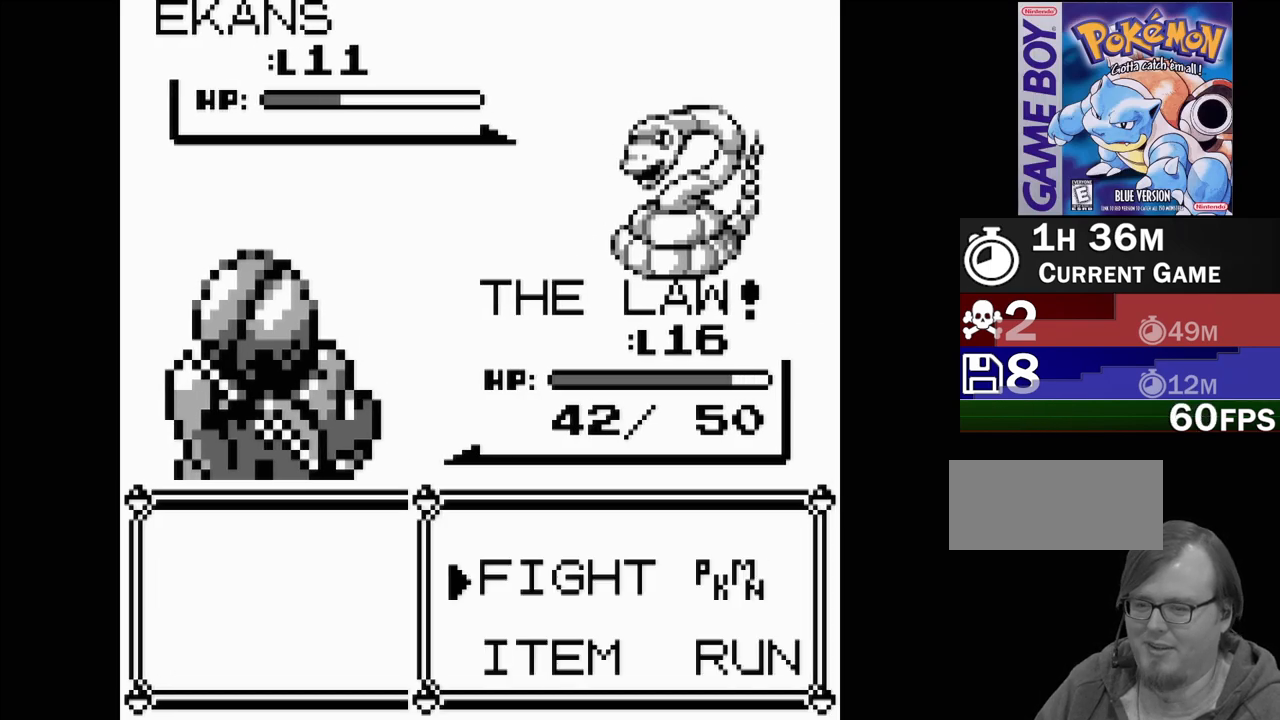
{"buttons": [], "events": [[67, "A", "up"], [217, "A", "down"], [317, "A", "up"]]}
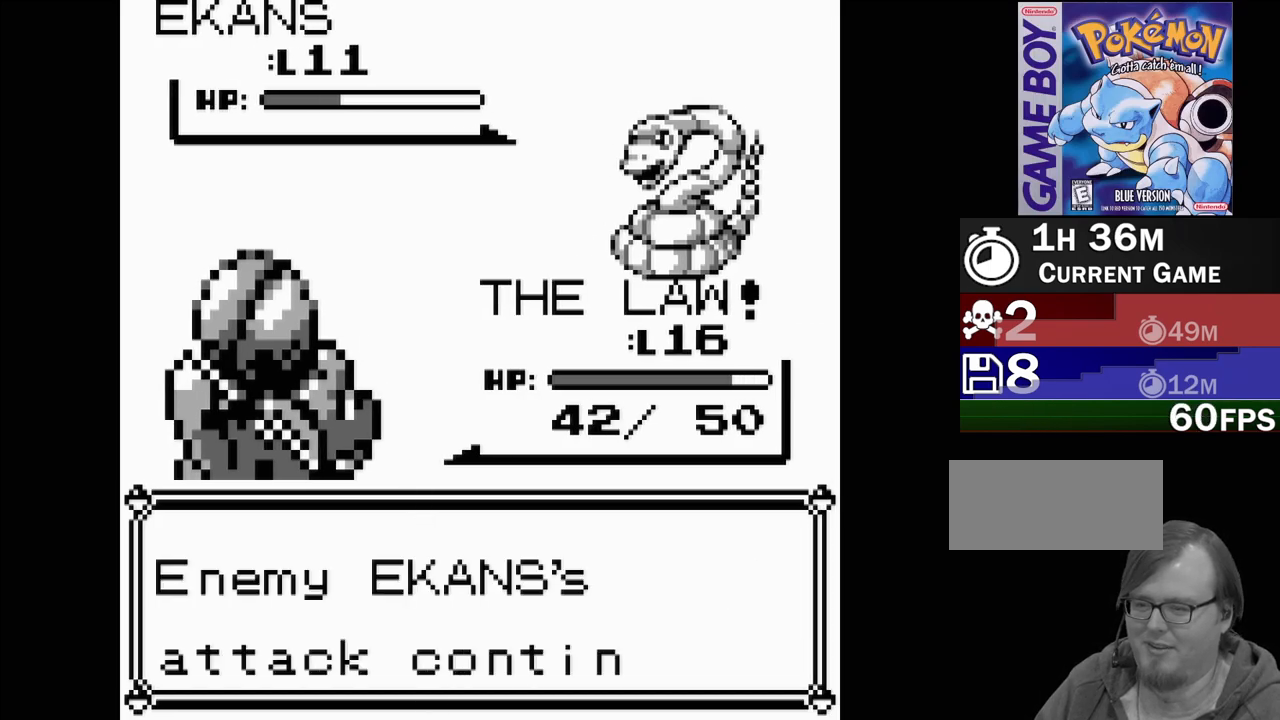
{"buttons": [], "events": []}
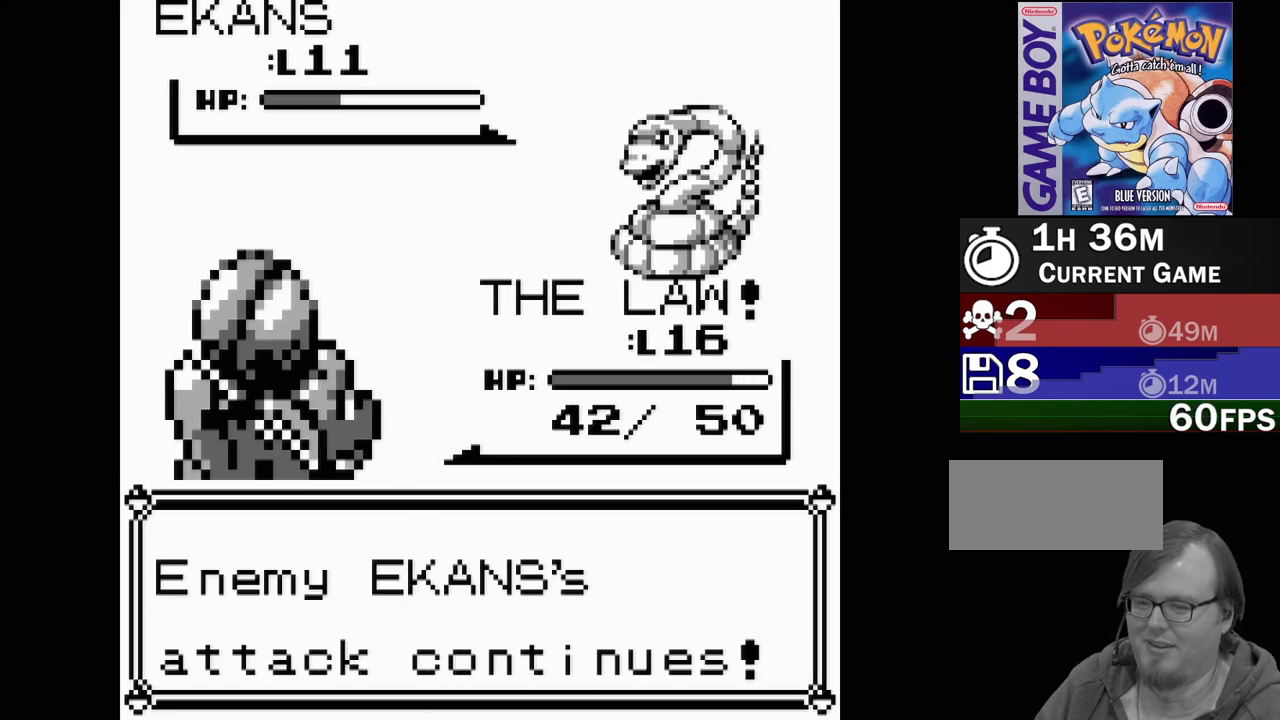
{"buttons": [], "events": []}
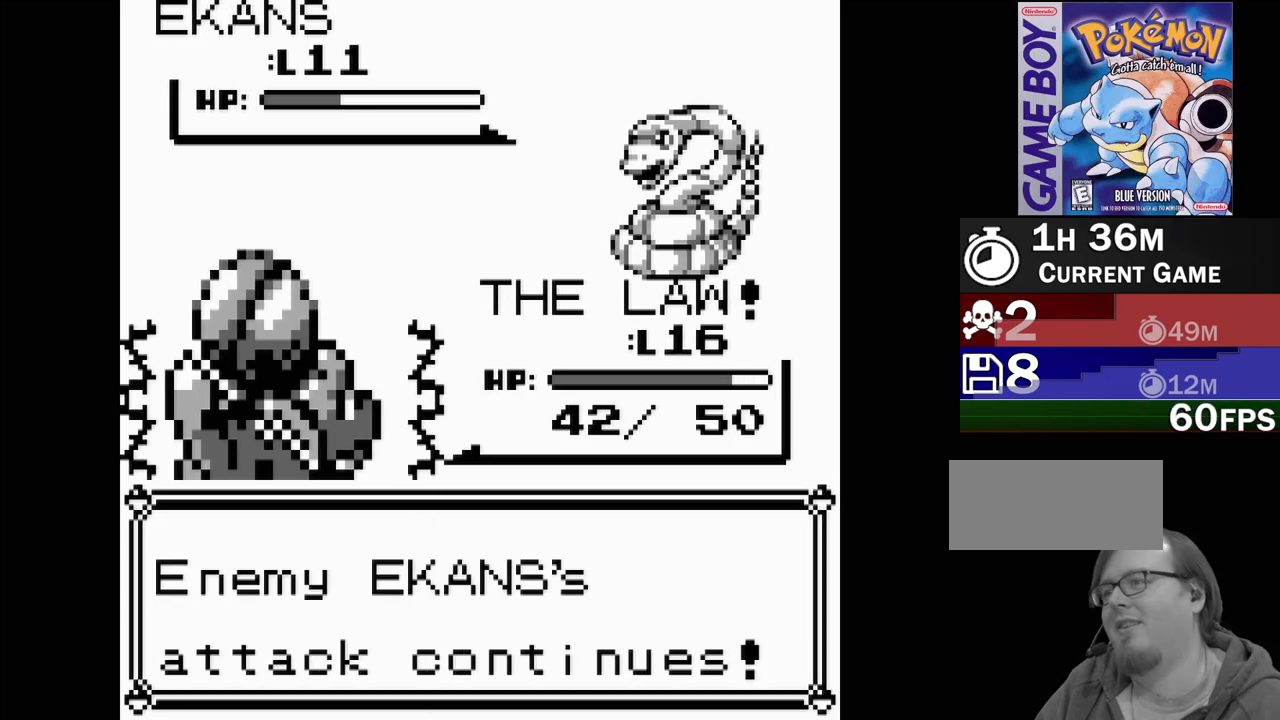
{"buttons": [], "events": []}
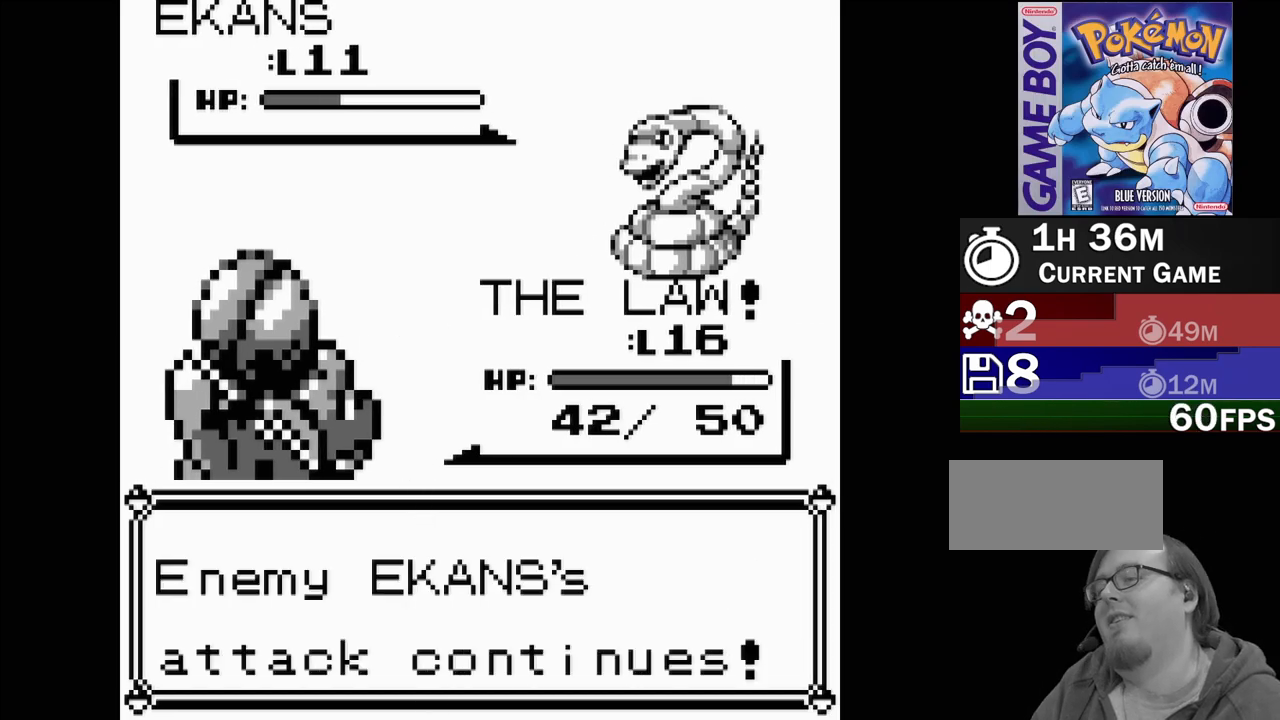
{"buttons": [], "events": []}
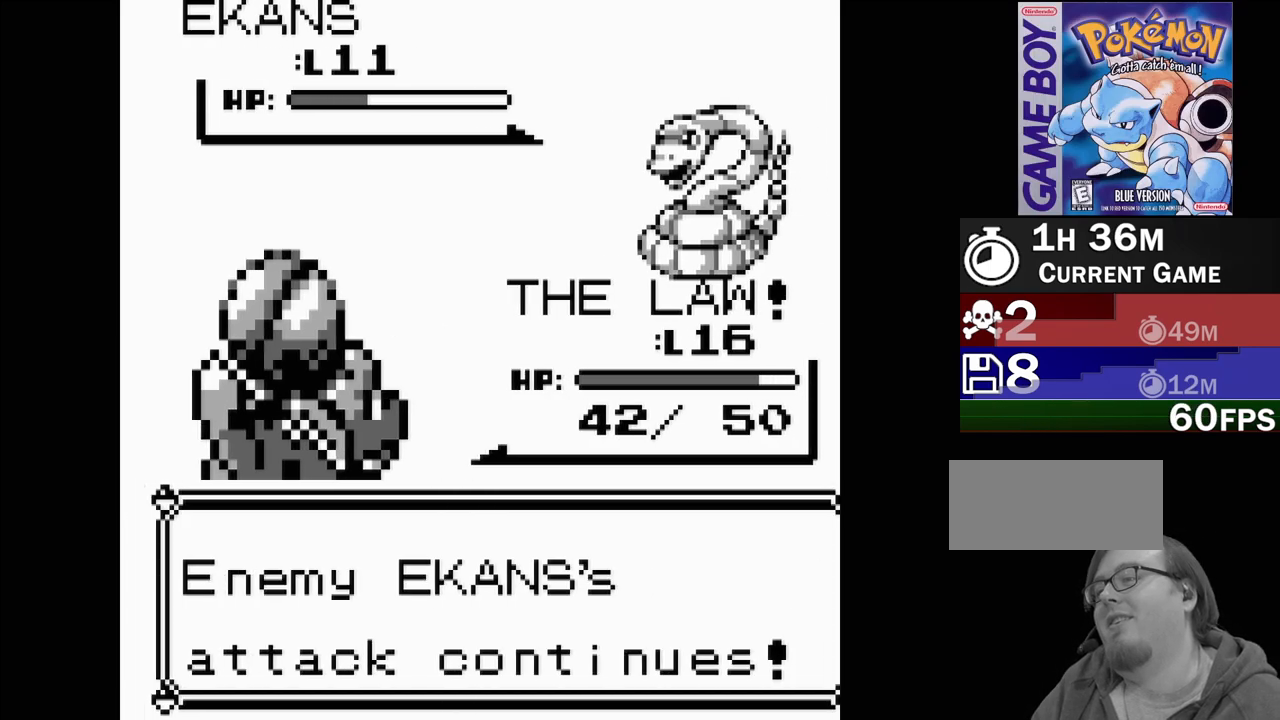
{"buttons": [], "events": []}
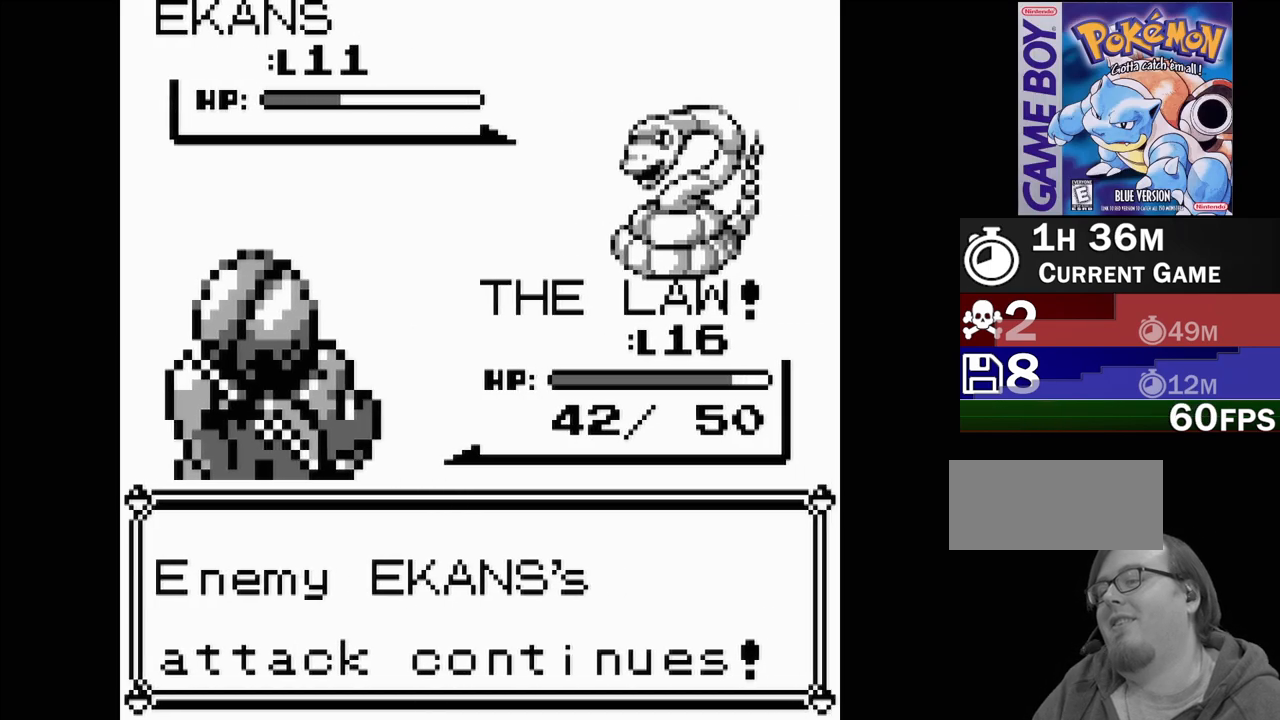
{"buttons": [], "events": []}
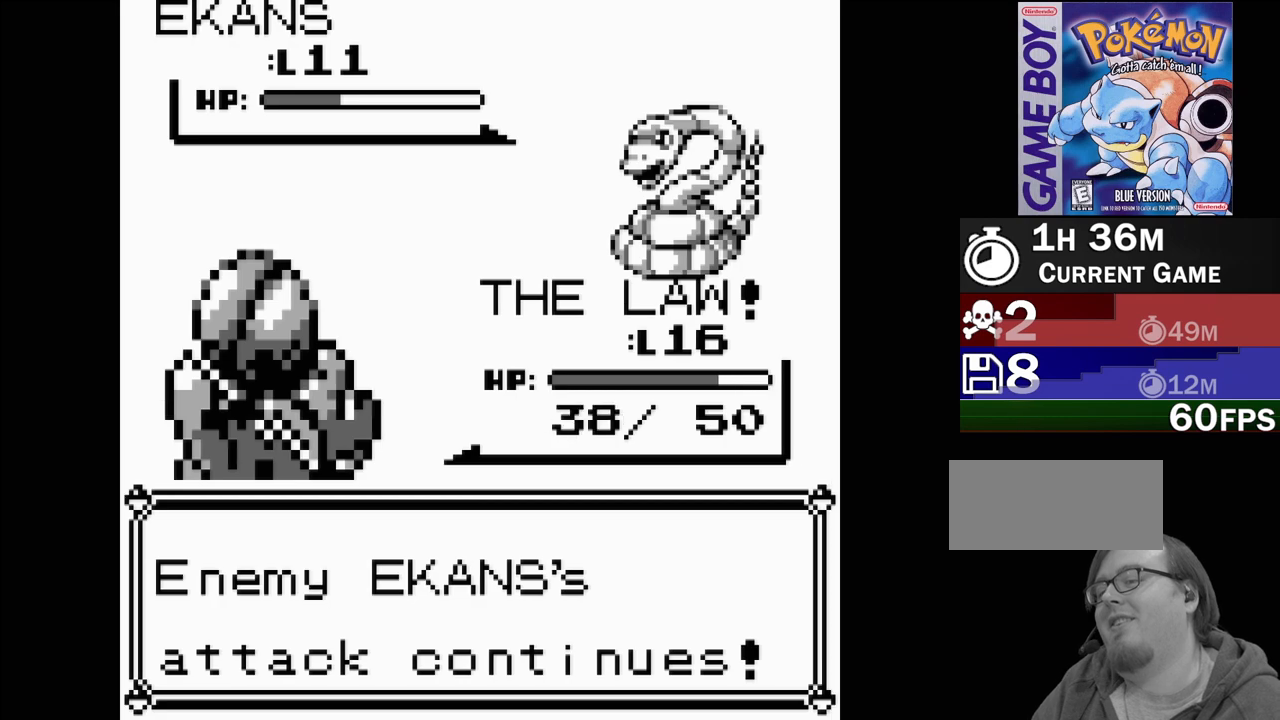
{"buttons": [], "events": []}
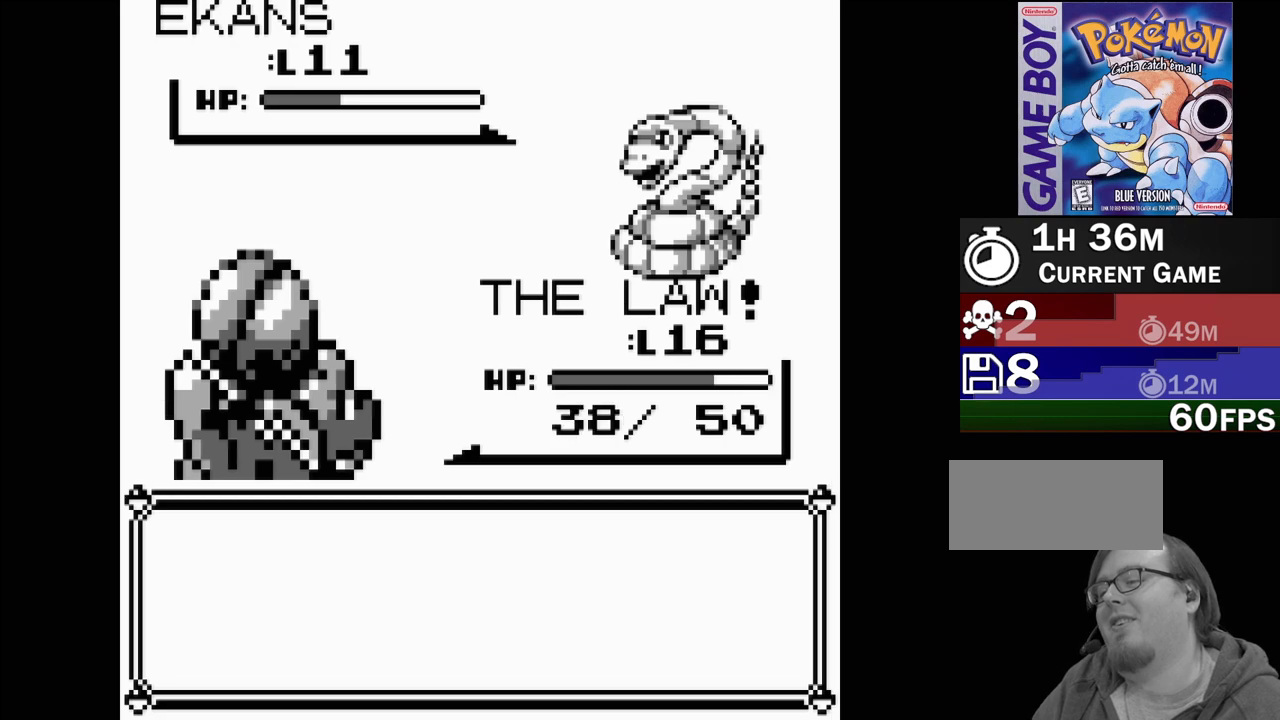
{"buttons": [], "events": [[350, "A", "down"], [467, "A", "up"]]}
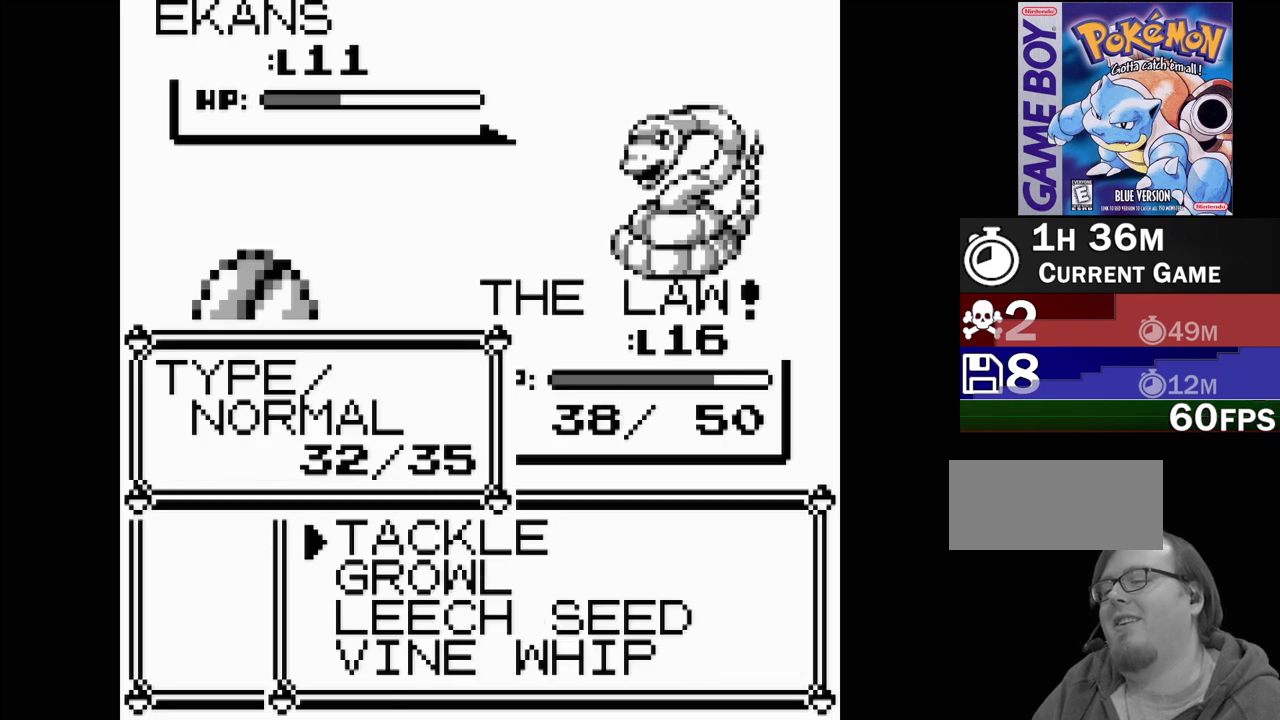
{"buttons": [], "events": [[267, "A", "down"], [367, "A", "up"]]}